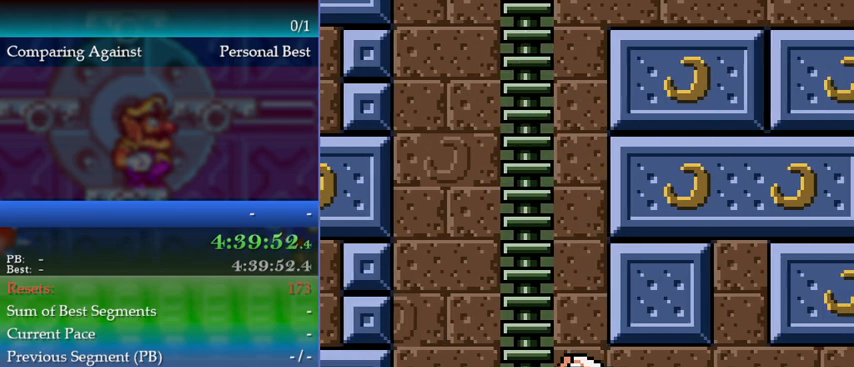
Gameplay with a controller (Nintendo layout); each line is a JSON object with the inputs held at the frame after it. "events" lists button and stick changes between this image and that frame as [ms after this image, input, new state], when the widget could be followed in between. Not read: L3 R3 left_stick.
{"buttons": [], "events": []}
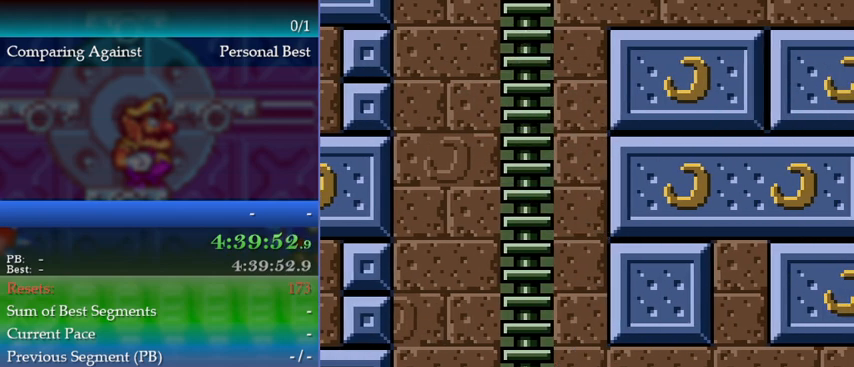
{"buttons": [], "events": []}
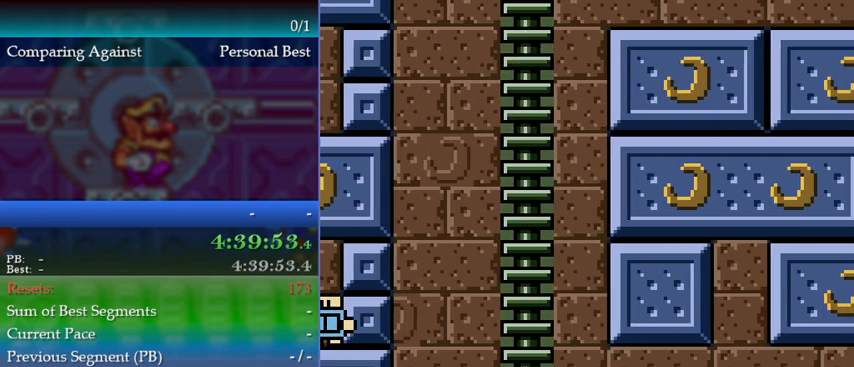
{"buttons": [], "events": []}
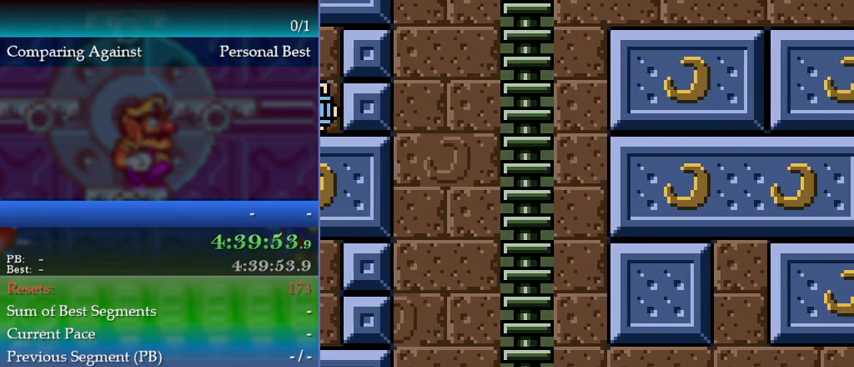
{"buttons": [], "events": []}
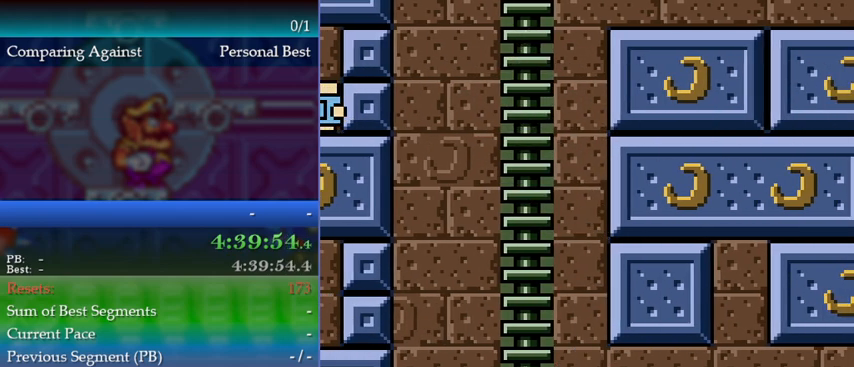
{"buttons": [], "events": [[33, "DPAD_UP", "down"], [67, "DPAD_UP", "up"]]}
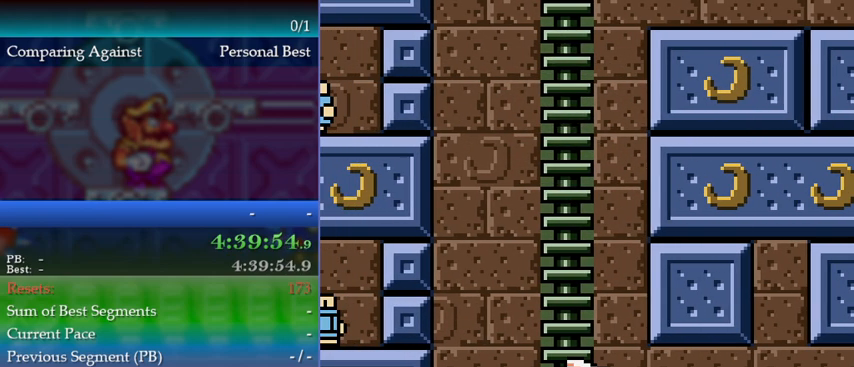
{"buttons": ["DPAD_UP"], "events": [[67, "A", "down"], [133, "DPAD_UP", "down"], [200, "DPAD_UP", "up"], [367, "A", "up"], [400, "DPAD_UP", "down"]]}
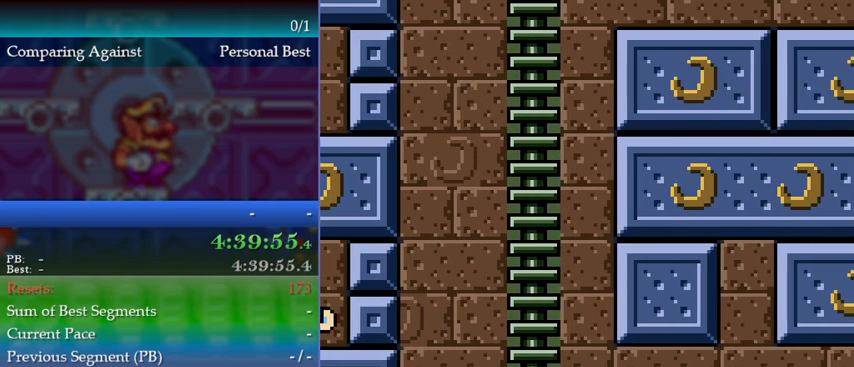
{"buttons": [], "events": [[133, "DPAD_UP", "up"], [200, "A", "down"], [267, "DPAD_UP", "down"], [500, "A", "up"], [500, "DPAD_UP", "up"]]}
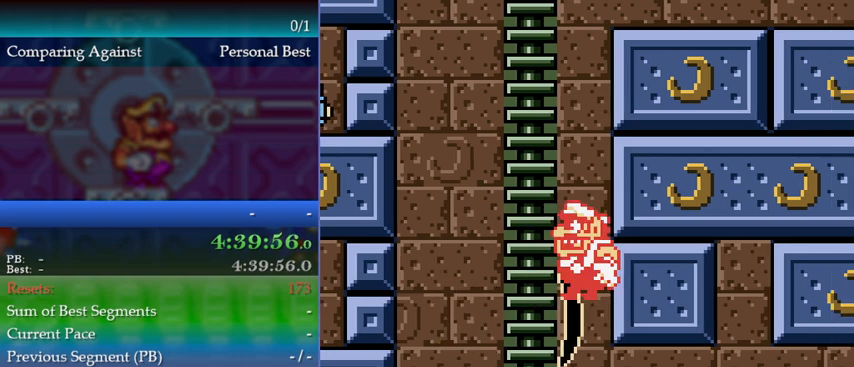
{"buttons": [], "events": [[100, "DPAD_UP", "down"], [233, "DPAD_UP", "up"], [333, "DPAD_UP", "down"], [400, "DPAD_UP", "up"]]}
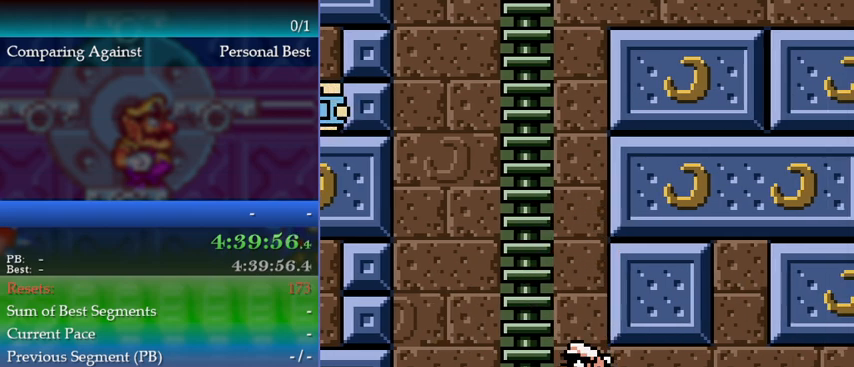
{"buttons": [], "events": []}
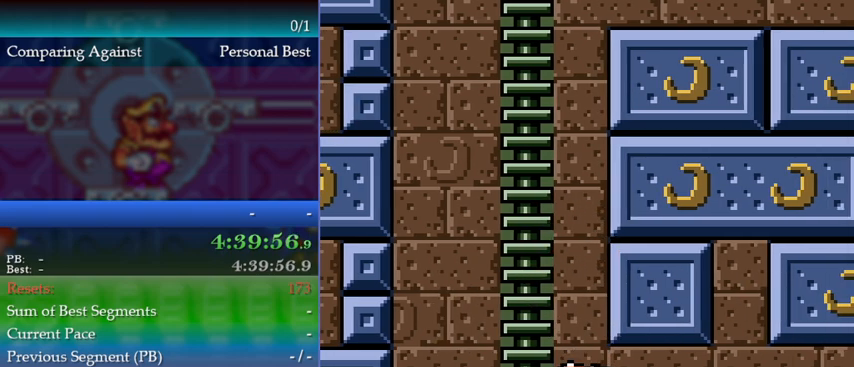
{"buttons": [], "events": []}
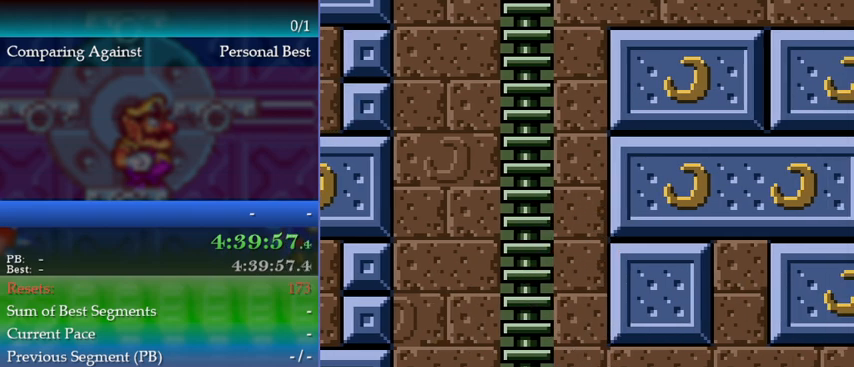
{"buttons": [], "events": []}
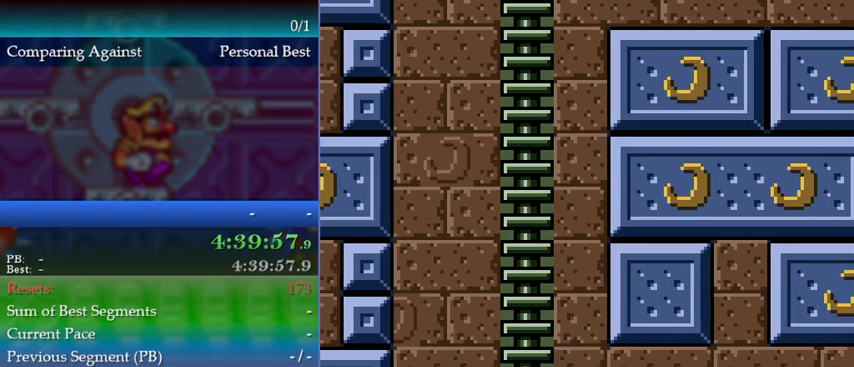
{"buttons": [], "events": []}
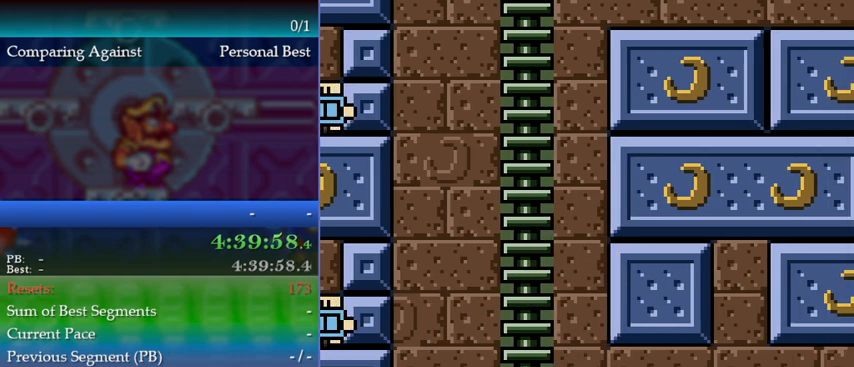
{"buttons": [], "events": []}
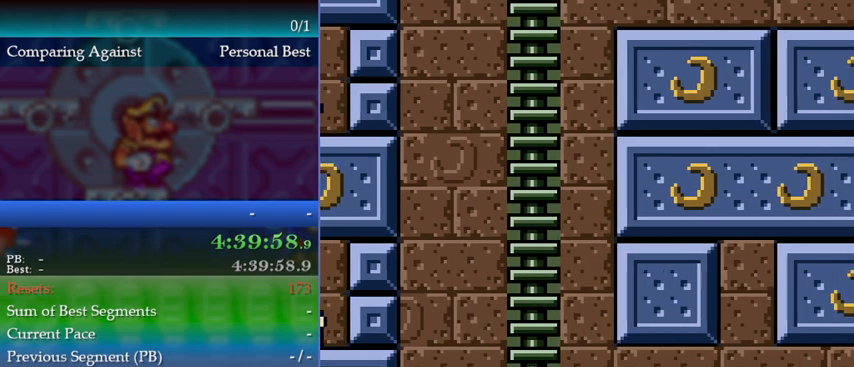
{"buttons": ["DPAD_UP"], "events": [[167, "A", "down"], [300, "DPAD_UP", "down"], [400, "A", "up"]]}
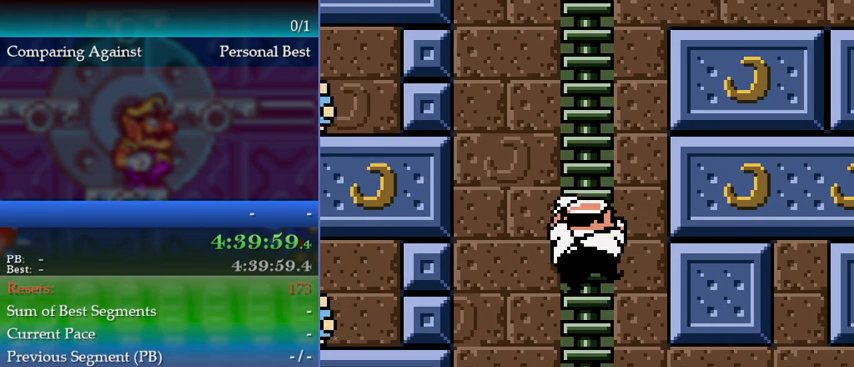
{"buttons": ["DPAD_UP"], "events": []}
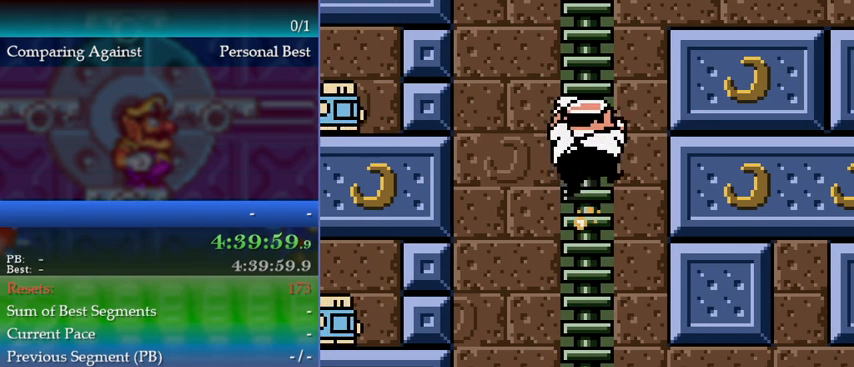
{"buttons": ["DPAD_UP"], "events": []}
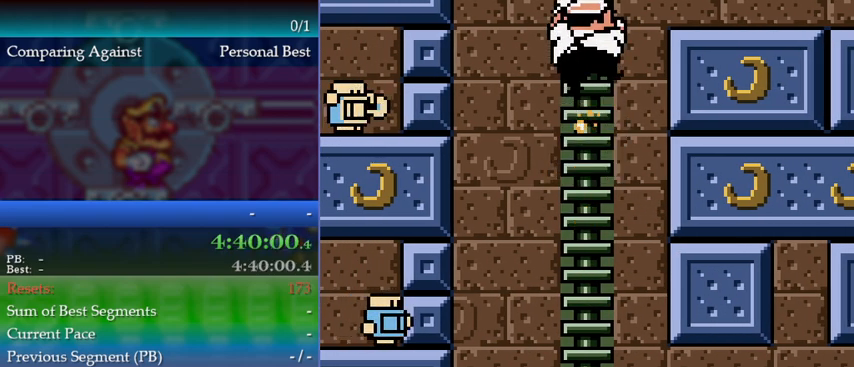
{"buttons": ["DPAD_UP"], "events": []}
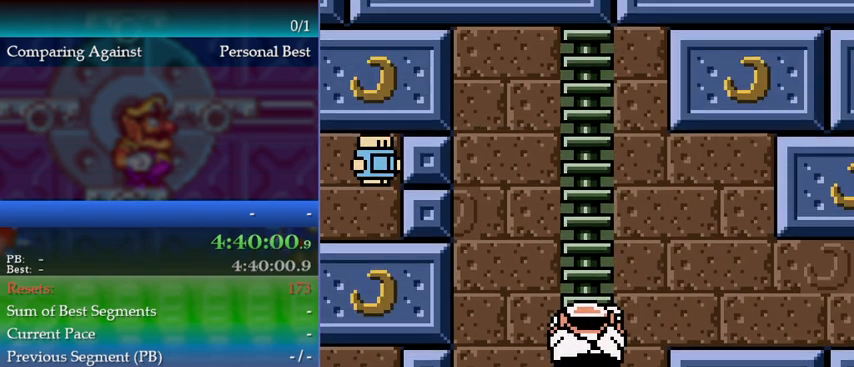
{"buttons": ["DPAD_UP"], "events": []}
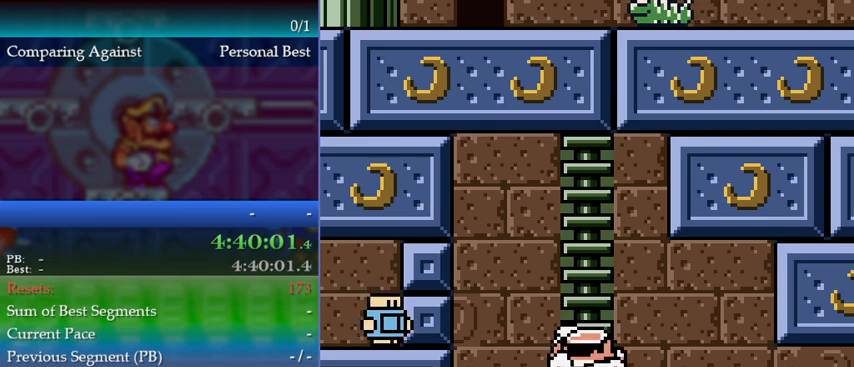
{"buttons": ["B", "DPAD_RIGHT"], "events": [[167, "B", "down"], [167, "DPAD_UP", "up"], [200, "DPAD_RIGHT", "down"]]}
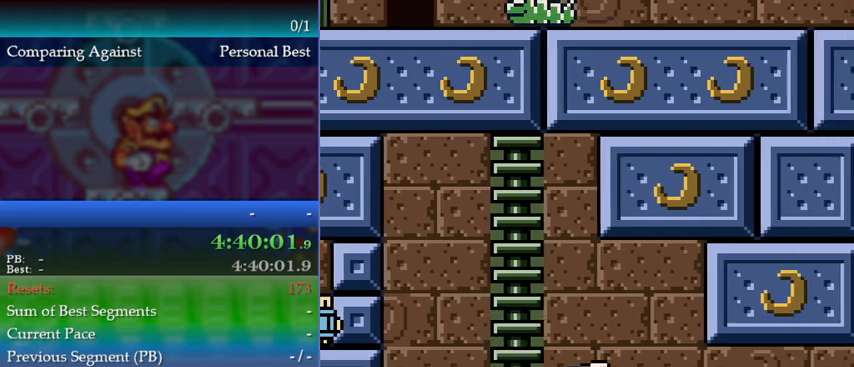
{"buttons": ["DPAD_RIGHT"], "events": [[67, "B", "up"]]}
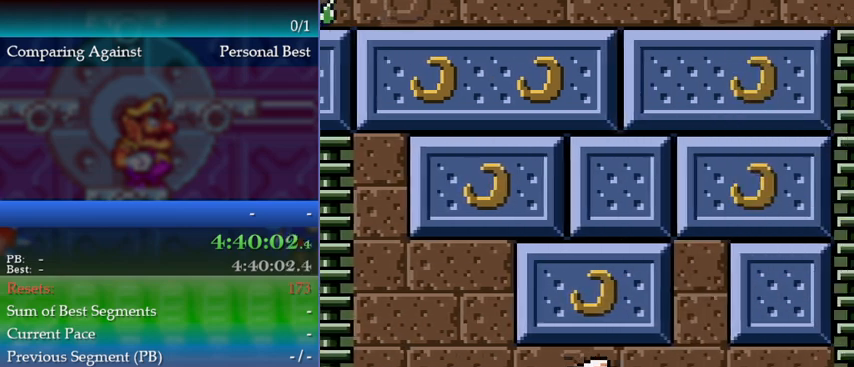
{"buttons": ["DPAD_RIGHT"], "events": [[367, "B", "down"], [467, "B", "up"]]}
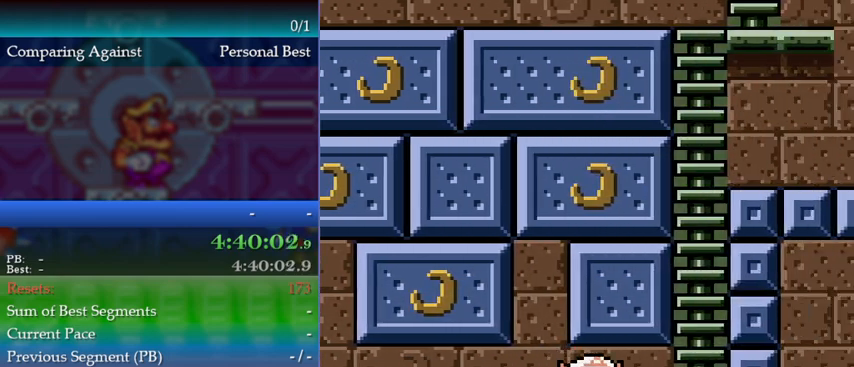
{"buttons": ["A", "DPAD_RIGHT"], "events": [[233, "A", "down"], [233, "DPAD_RIGHT", "up"], [500, "DPAD_RIGHT", "down"]]}
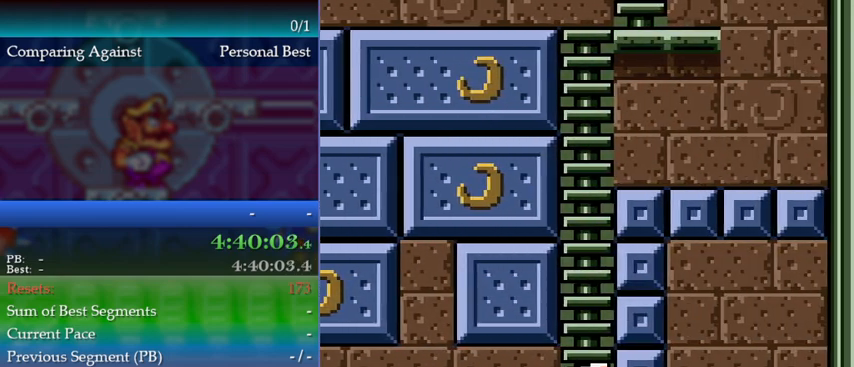
{"buttons": ["DPAD_UP"], "events": [[100, "DPAD_RIGHT", "up"], [300, "A", "up"], [300, "DPAD_UP", "down"]]}
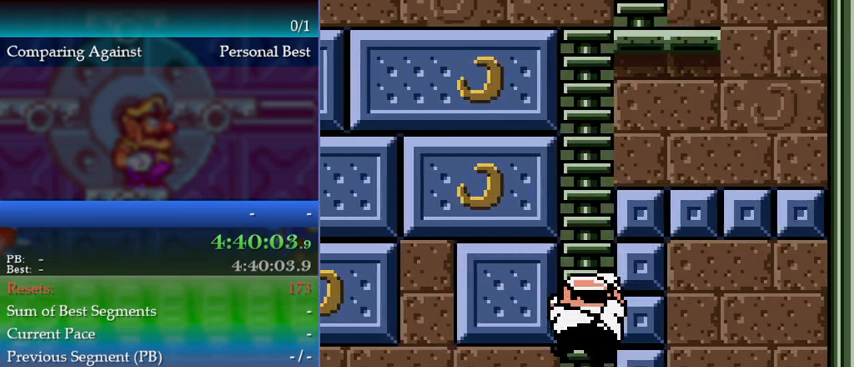
{"buttons": ["DPAD_UP"], "events": []}
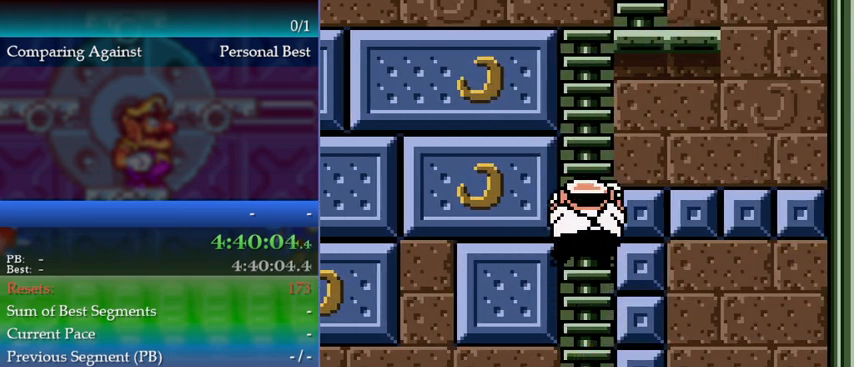
{"buttons": ["B", "DPAD_RIGHT"], "events": [[367, "B", "down"], [367, "DPAD_RIGHT", "down"], [367, "DPAD_UP", "up"]]}
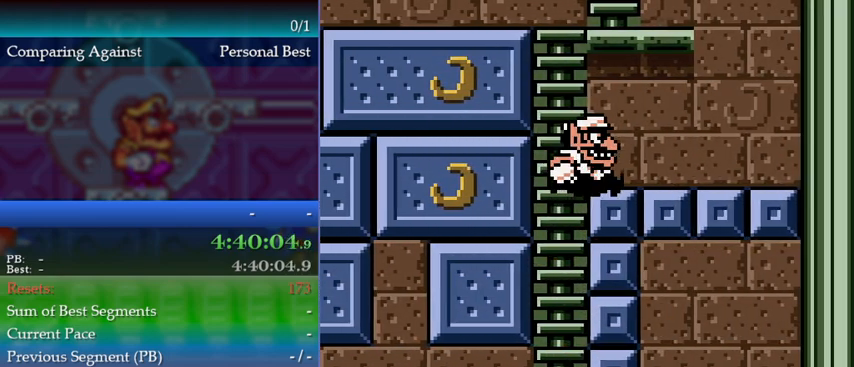
{"buttons": ["A"], "events": [[100, "B", "up"], [233, "A", "down"], [233, "DPAD_RIGHT", "up"]]}
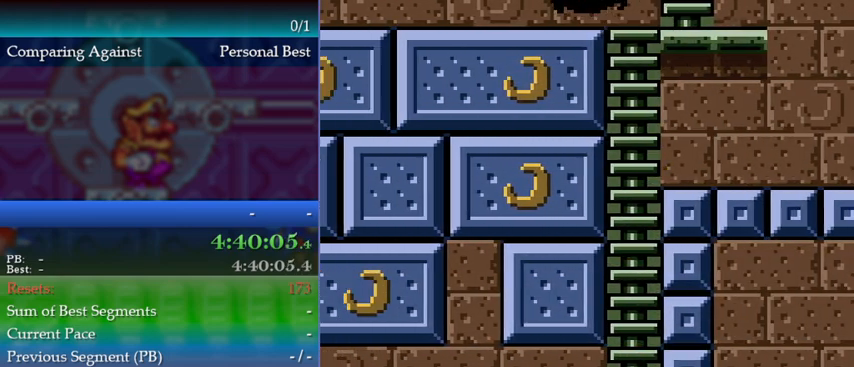
{"buttons": [], "events": [[100, "A", "up"], [133, "DPAD_LEFT", "down"], [267, "DPAD_LEFT", "up"]]}
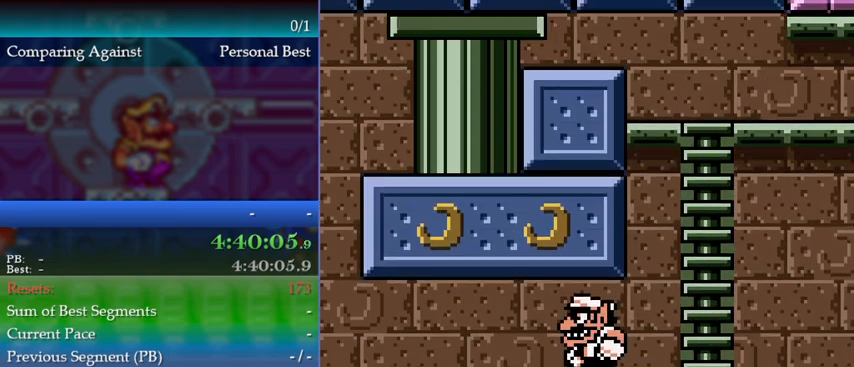
{"buttons": ["A"], "events": [[67, "DPAD_RIGHT", "down"], [433, "DPAD_RIGHT", "up"], [467, "A", "down"]]}
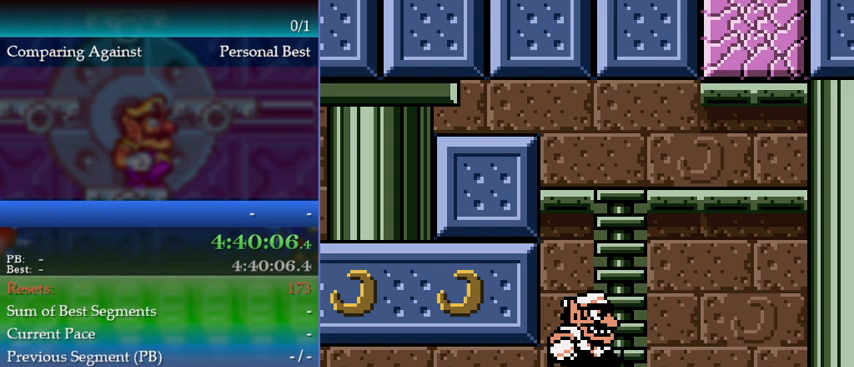
{"buttons": ["DPAD_UP"], "events": [[133, "DPAD_UP", "down"], [200, "DPAD_UP", "up"], [233, "A", "up"], [300, "DPAD_UP", "down"]]}
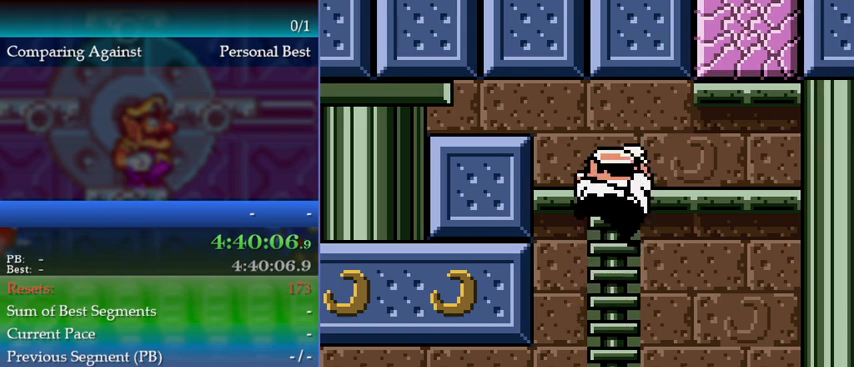
{"buttons": ["DPAD_RIGHT"], "events": [[300, "DPAD_UP", "up"], [333, "DPAD_RIGHT", "down"]]}